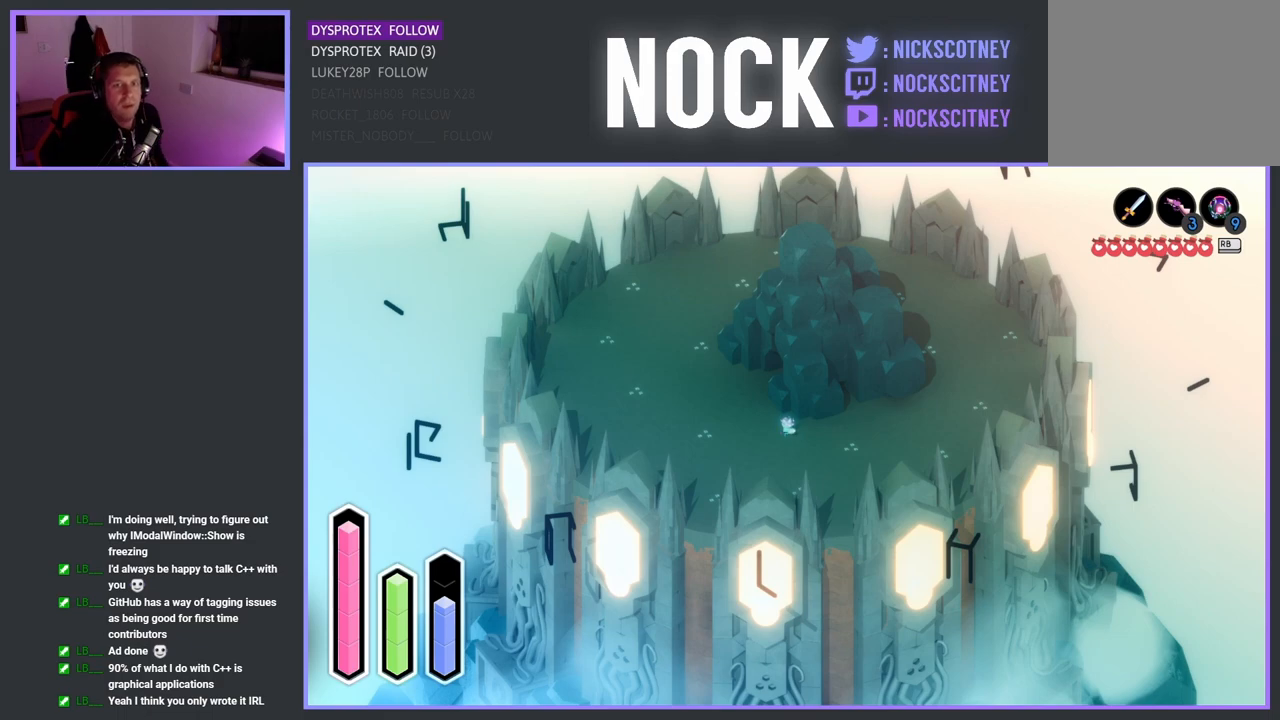
Gameplay with a controller (PlayStation layout); each line is a JSON object with the inputs held at the frame after it. "events" lists button and stick changes between this image and that frame as [ms after this image, input, new state], when the widget could be followed in between.
{"buttons": [], "left_stick": "right", "right_stick": "center", "events": [[333, "left_stick", "right"]]}
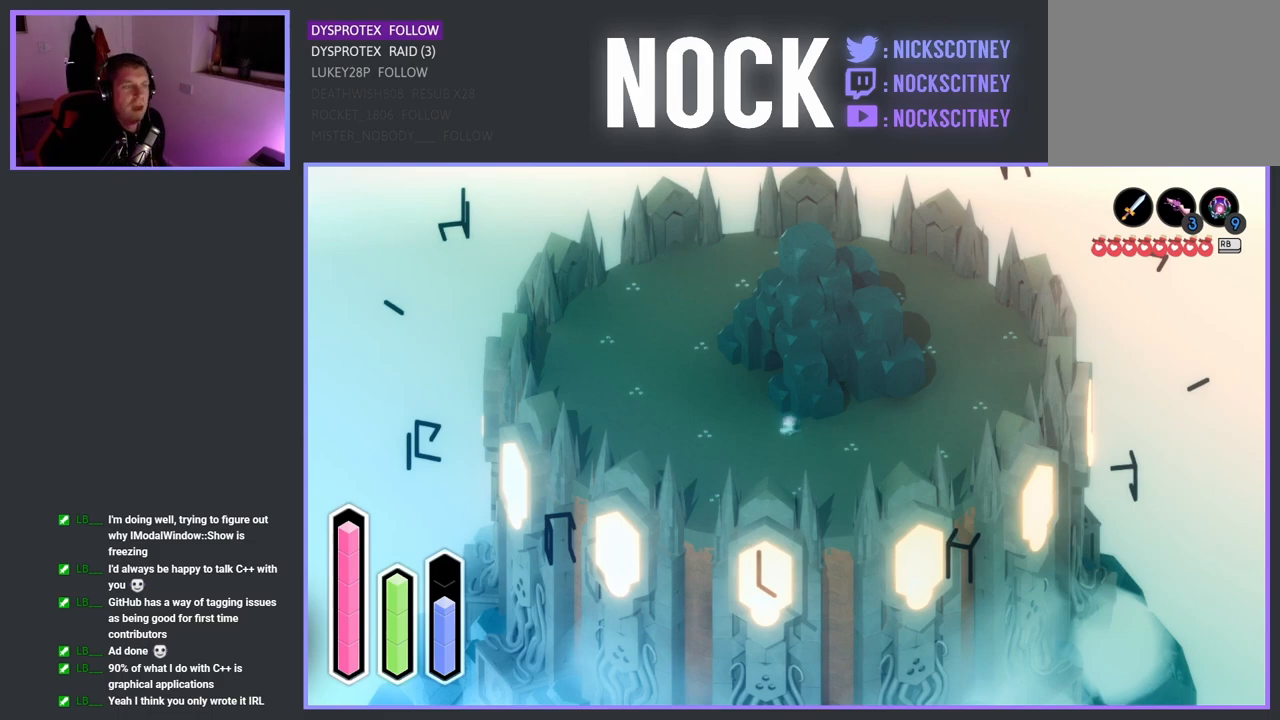
{"buttons": [], "left_stick": "right", "right_stick": "left", "events": [[17, "right_stick", "left"]]}
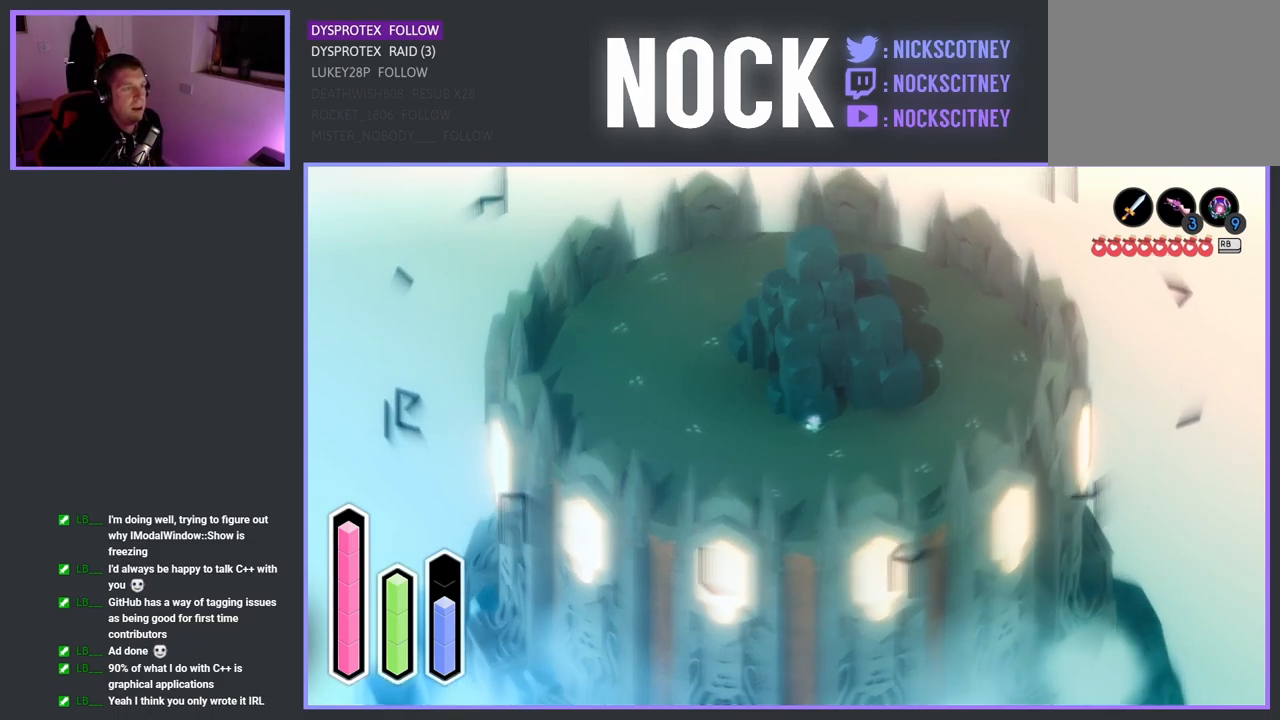
{"buttons": [], "left_stick": "right", "right_stick": "left", "events": []}
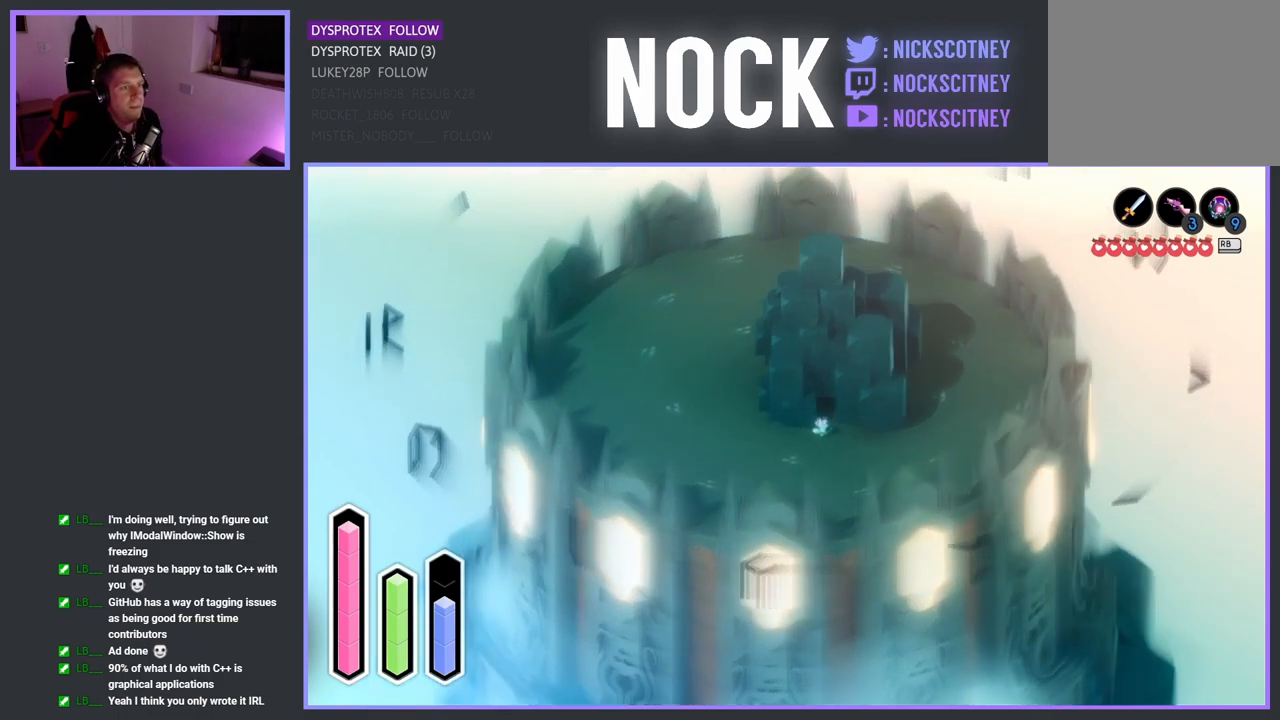
{"buttons": [], "left_stick": "right", "right_stick": "center", "events": [[83, "right_stick", "up-left"], [217, "right_stick", "center"]]}
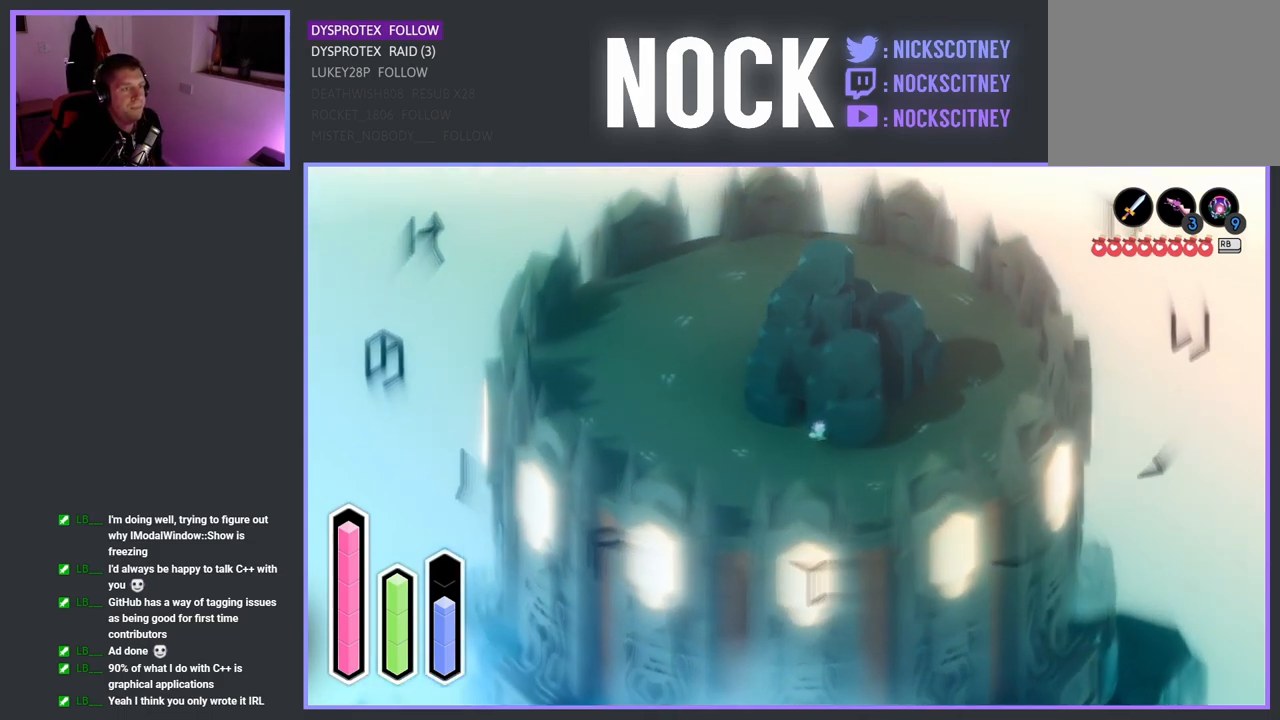
{"buttons": [], "left_stick": "center", "right_stick": "center", "events": [[100, "left_stick", "center"], [383, "DPAD_RIGHT", "down"], [500, "DPAD_RIGHT", "up"]]}
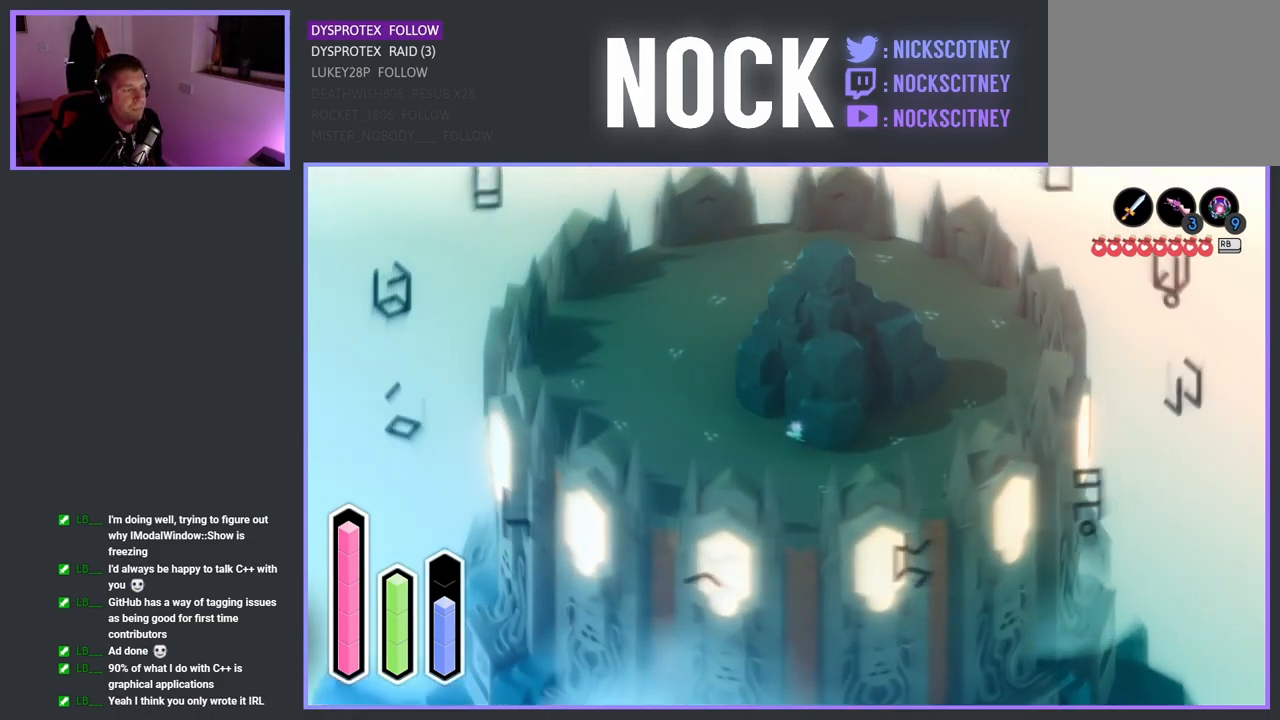
{"buttons": [], "left_stick": "center", "right_stick": "center", "events": []}
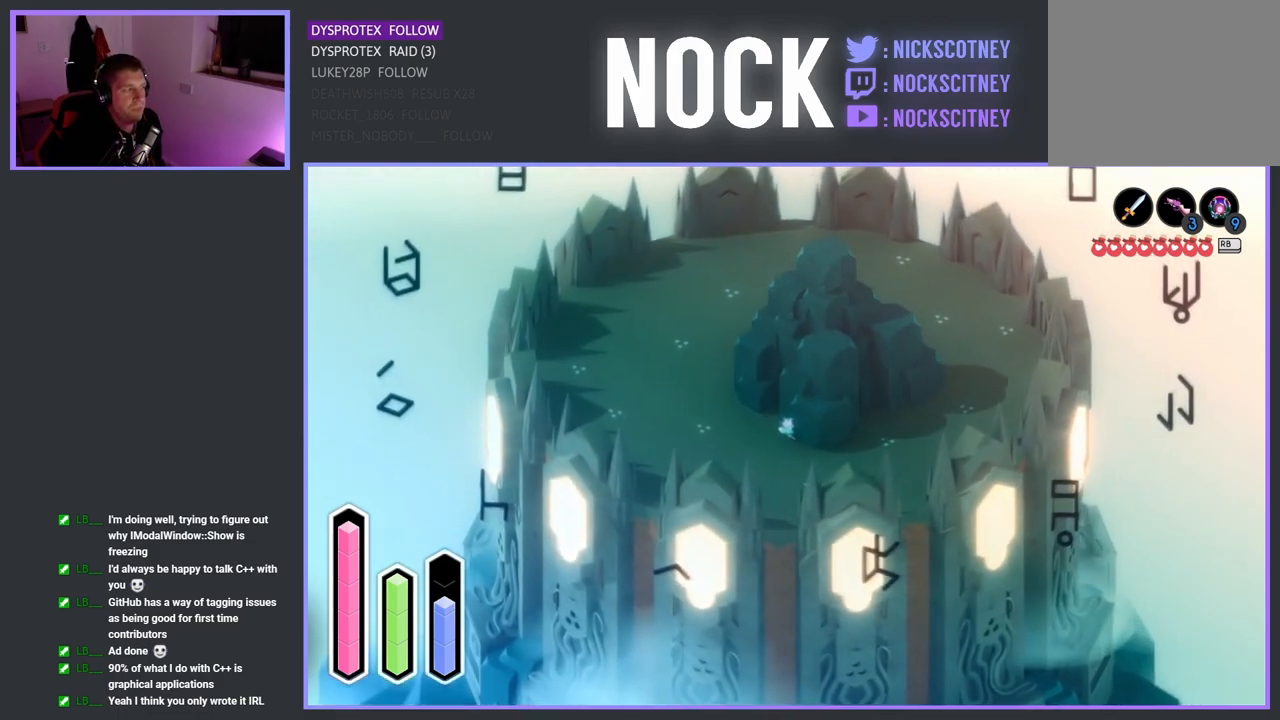
{"buttons": [], "left_stick": "center", "right_stick": "center", "events": []}
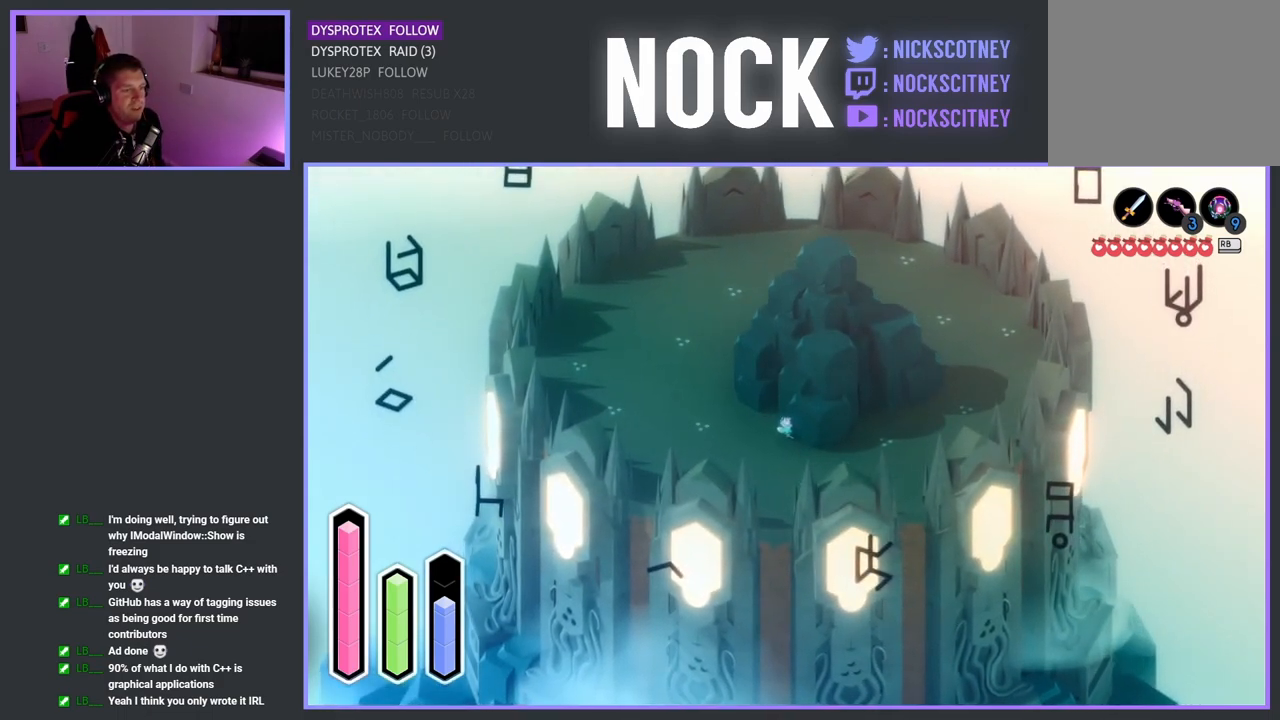
{"buttons": [], "left_stick": "right", "right_stick": "center", "events": [[83, "left_stick", "right"]]}
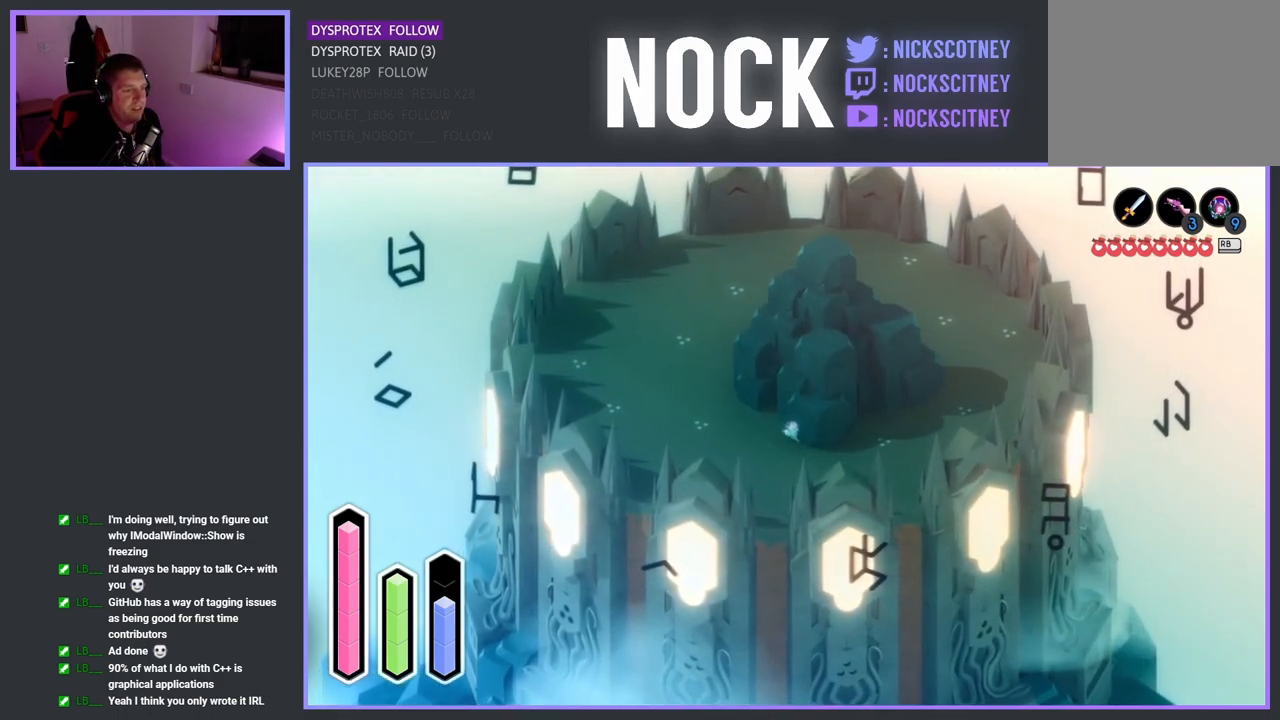
{"buttons": [], "left_stick": "right", "right_stick": "center", "events": []}
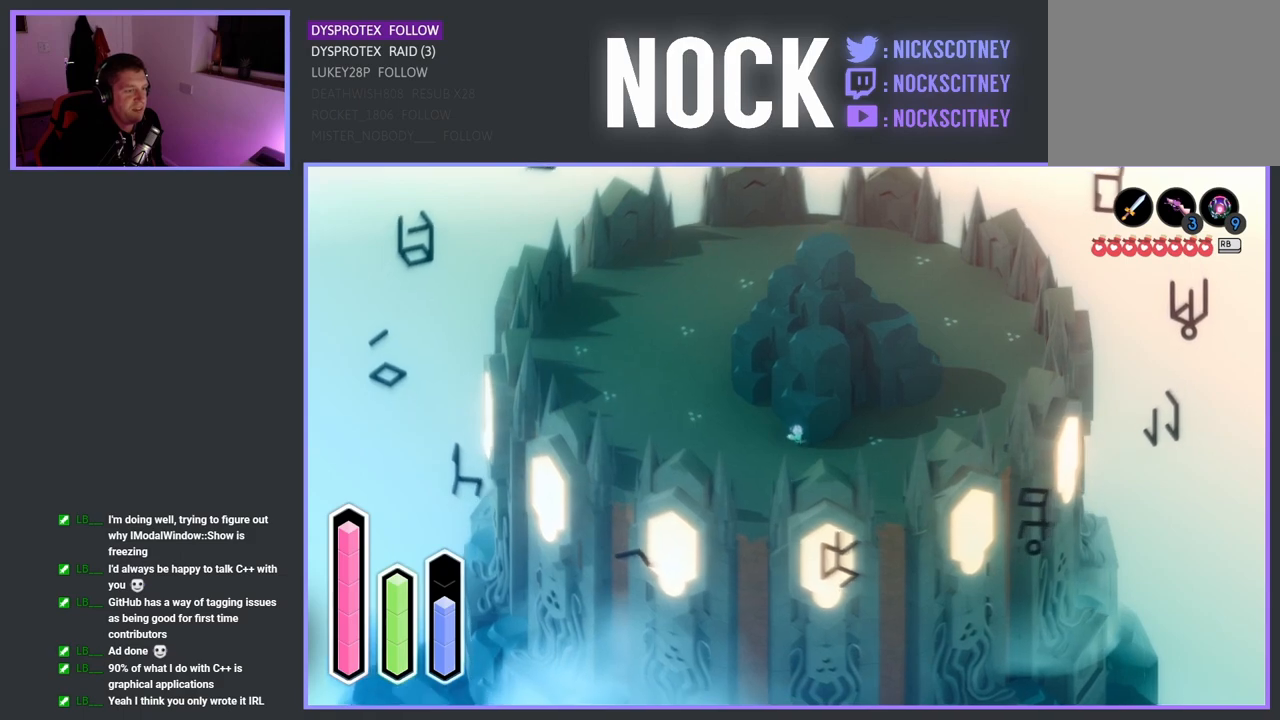
{"buttons": [], "left_stick": "right", "right_stick": "left", "events": [[450, "right_stick", "left"]]}
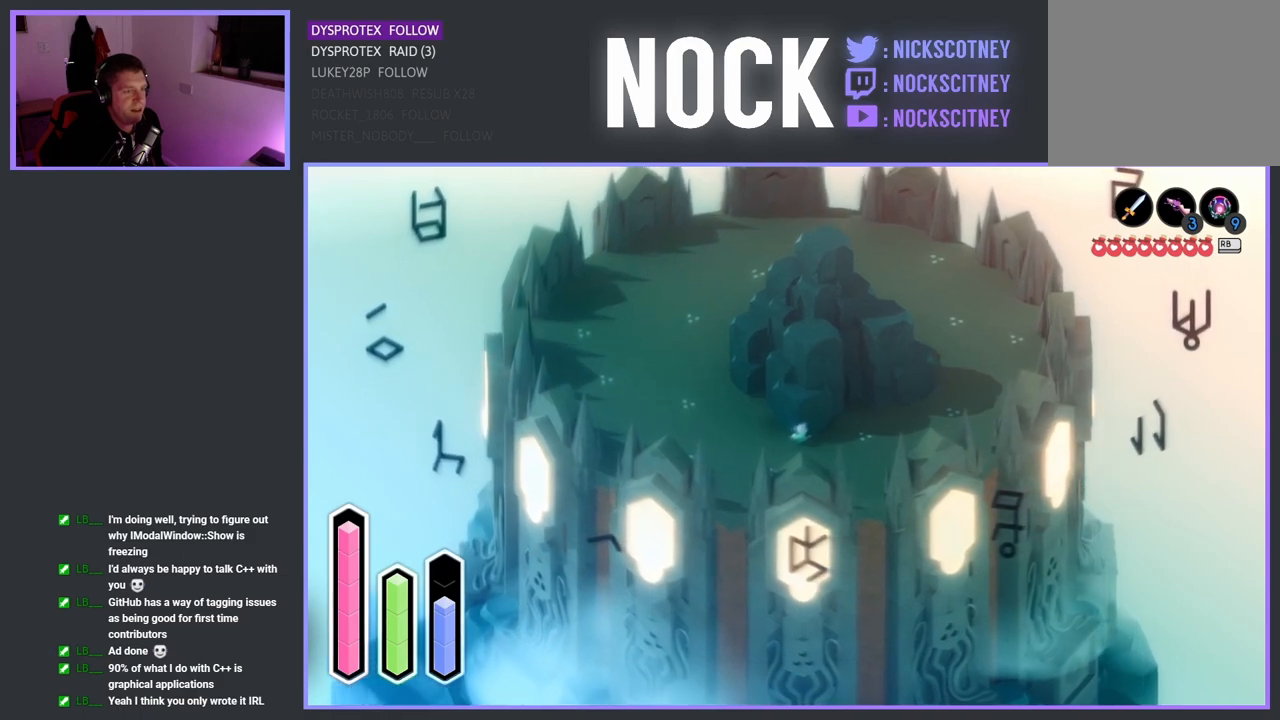
{"buttons": [], "left_stick": "right", "right_stick": "center", "events": [[167, "right_stick", "center"]]}
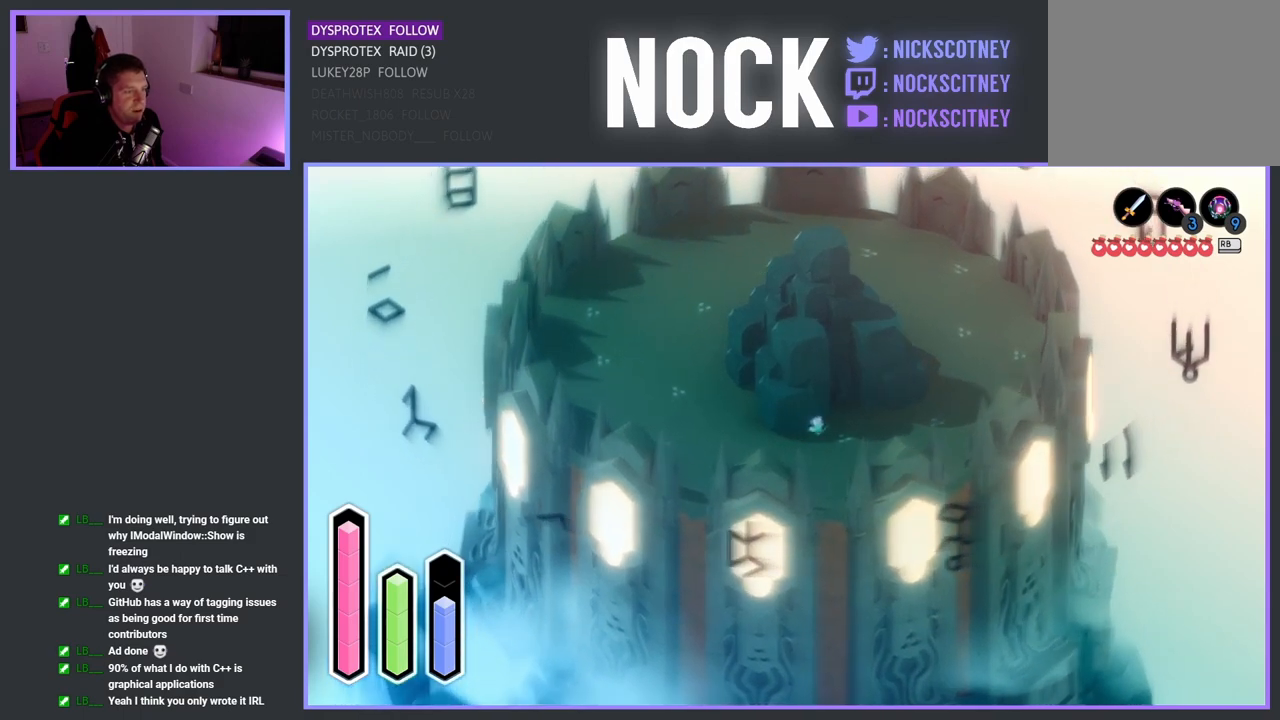
{"buttons": [], "left_stick": "center", "right_stick": "center", "events": [[283, "left_stick", "center"]]}
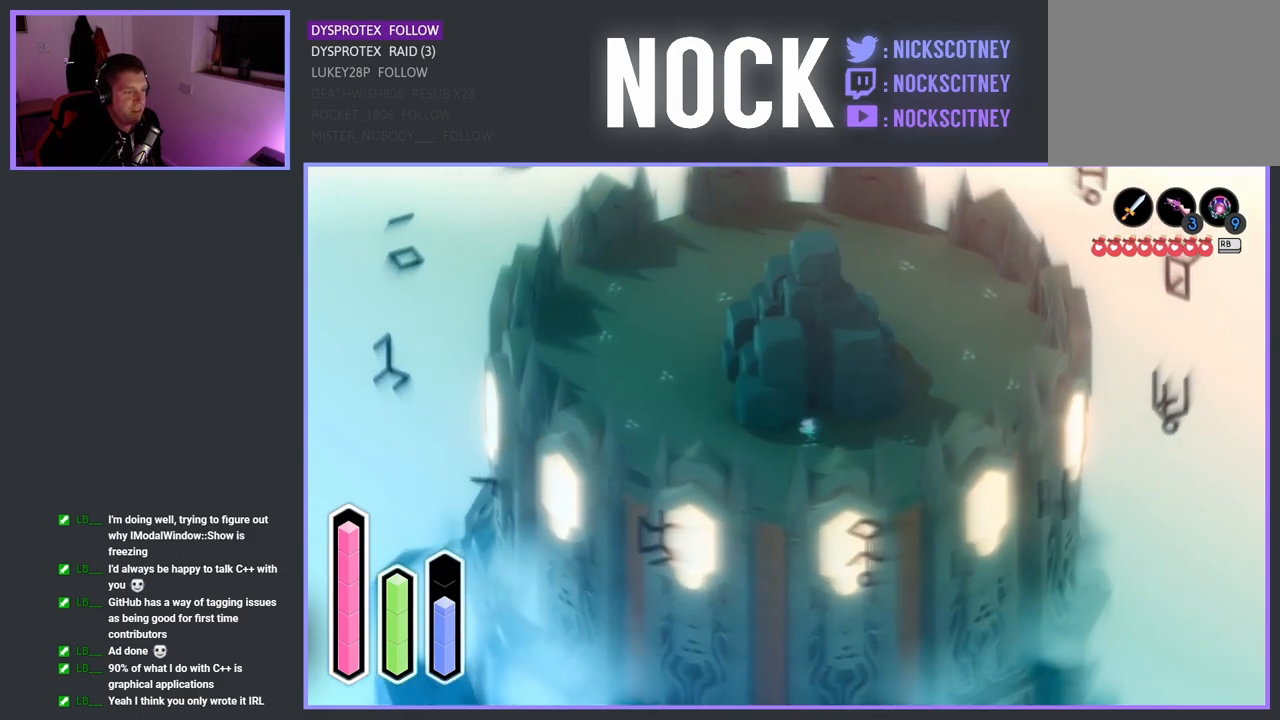
{"buttons": [], "left_stick": "right", "right_stick": "center", "events": [[383, "left_stick", "right"]]}
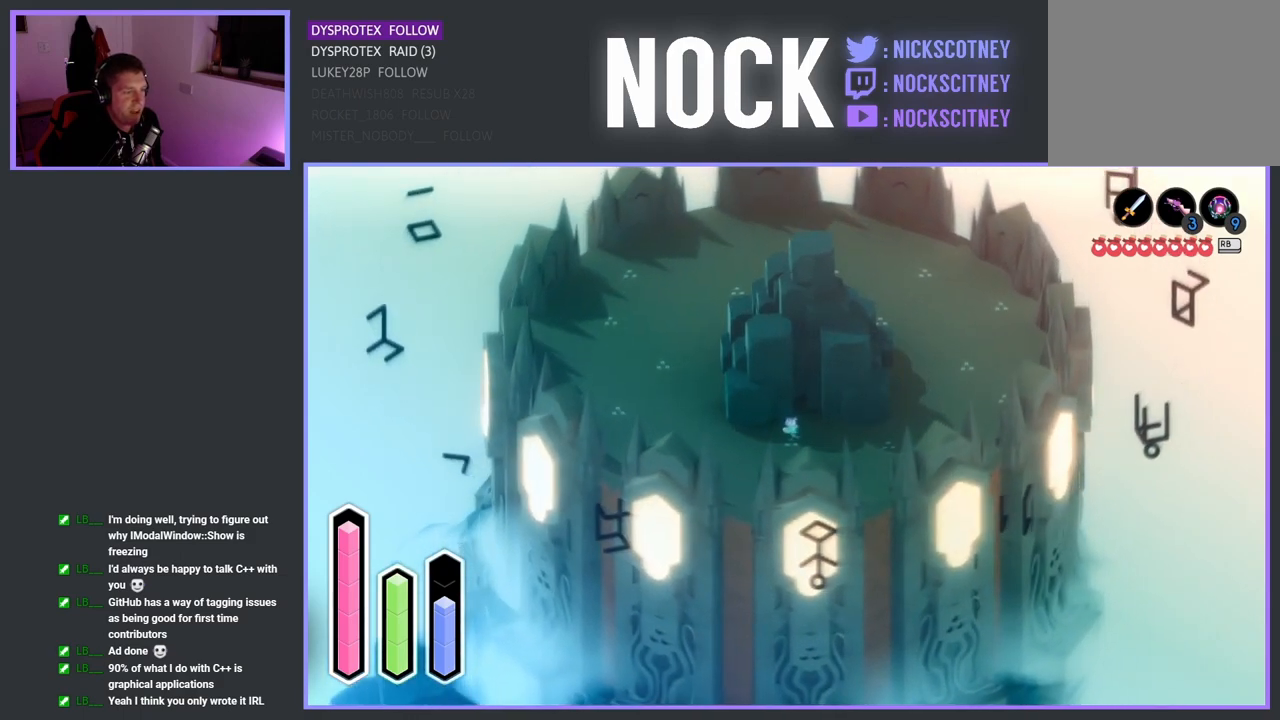
{"buttons": [], "left_stick": "right", "right_stick": "center", "events": [[17, "left_stick", "center"], [450, "left_stick", "right"]]}
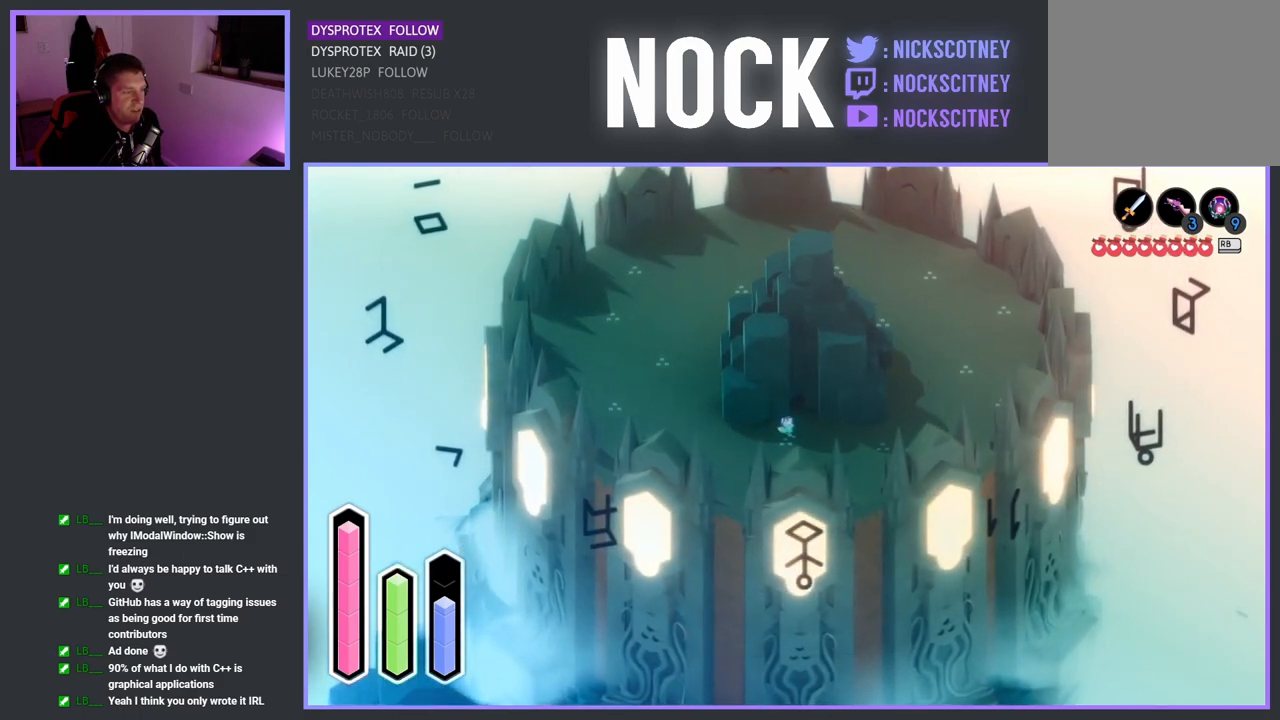
{"buttons": [], "left_stick": "right", "right_stick": "center", "events": [[100, "left_stick", "center"], [400, "left_stick", "right"]]}
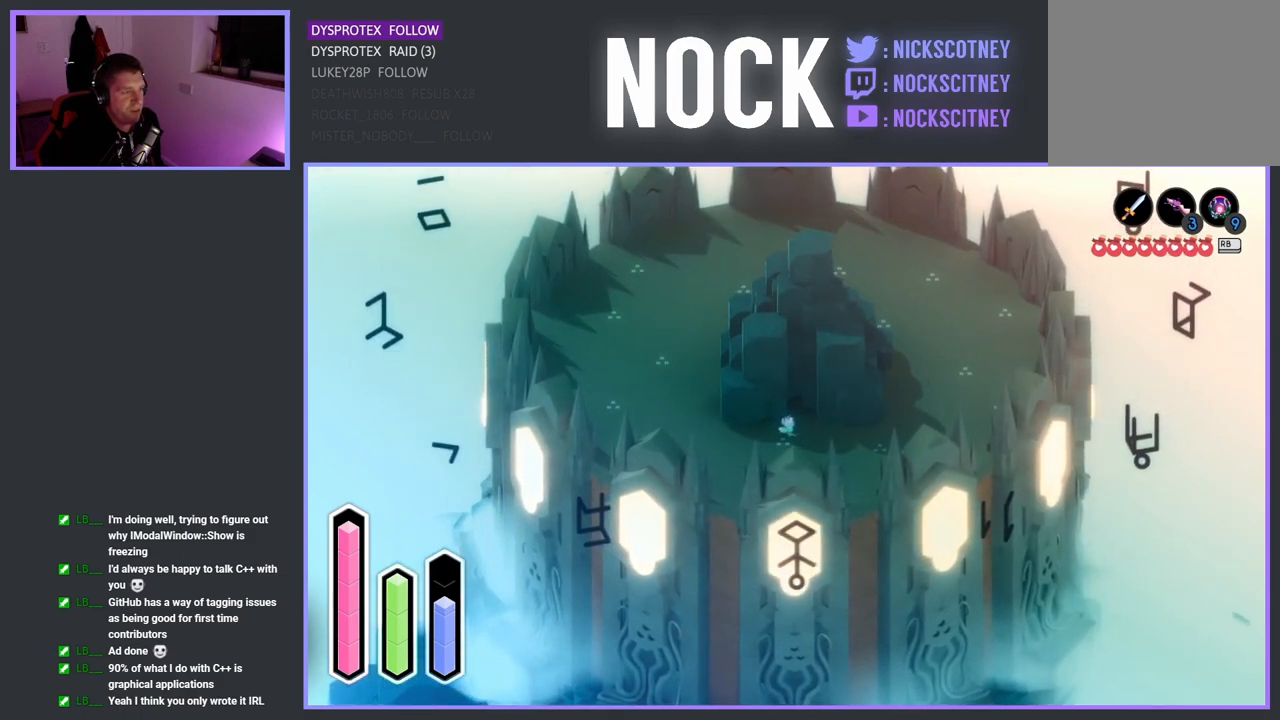
{"buttons": [], "left_stick": "down", "right_stick": "center", "events": [[83, "left_stick", "center"], [433, "left_stick", "down"]]}
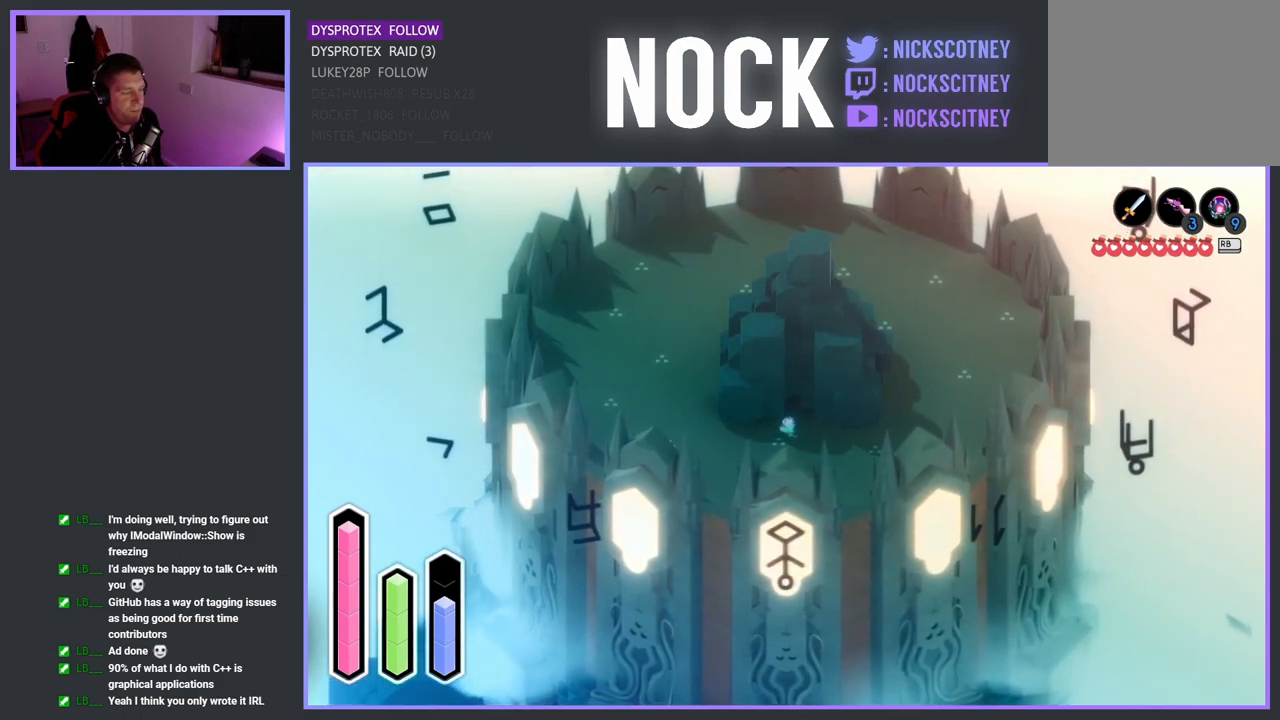
{"buttons": [], "left_stick": "center", "right_stick": "center", "events": [[17, "left_stick", "down-left"], [200, "left_stick", "center"]]}
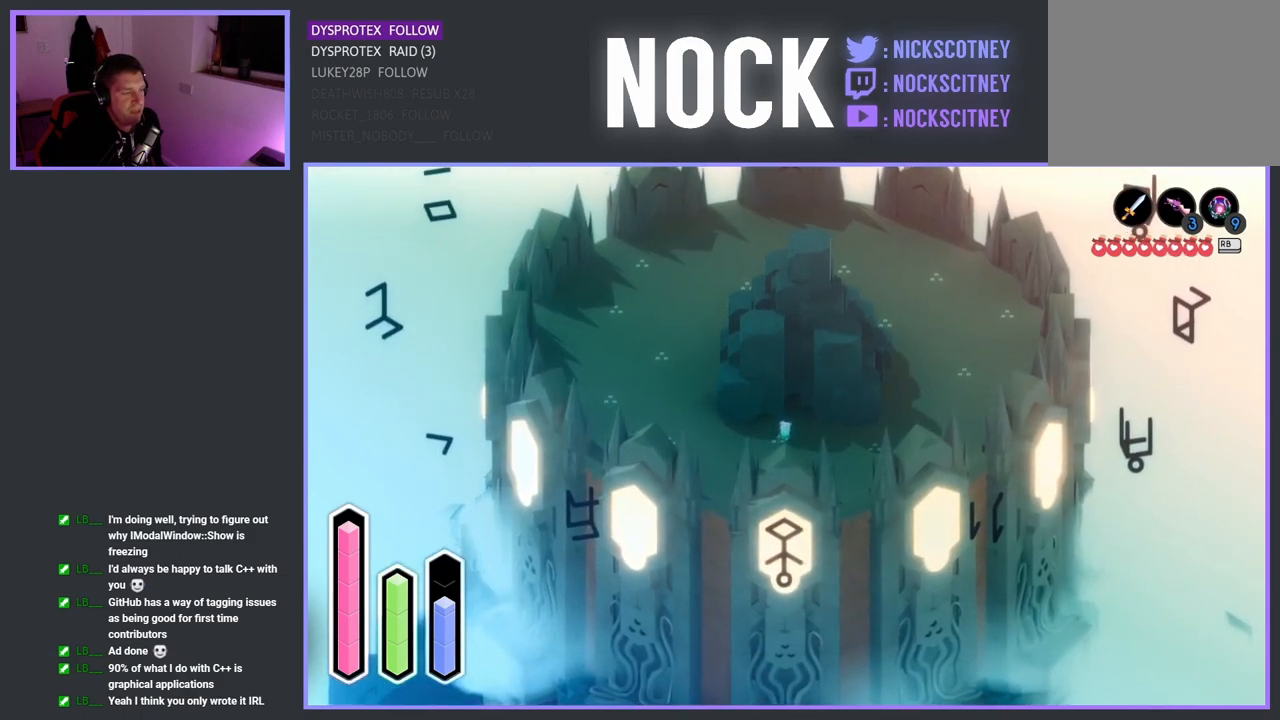
{"buttons": [], "left_stick": "center", "right_stick": "center", "events": [[367, "left_stick", "right"], [467, "left_stick", "center"]]}
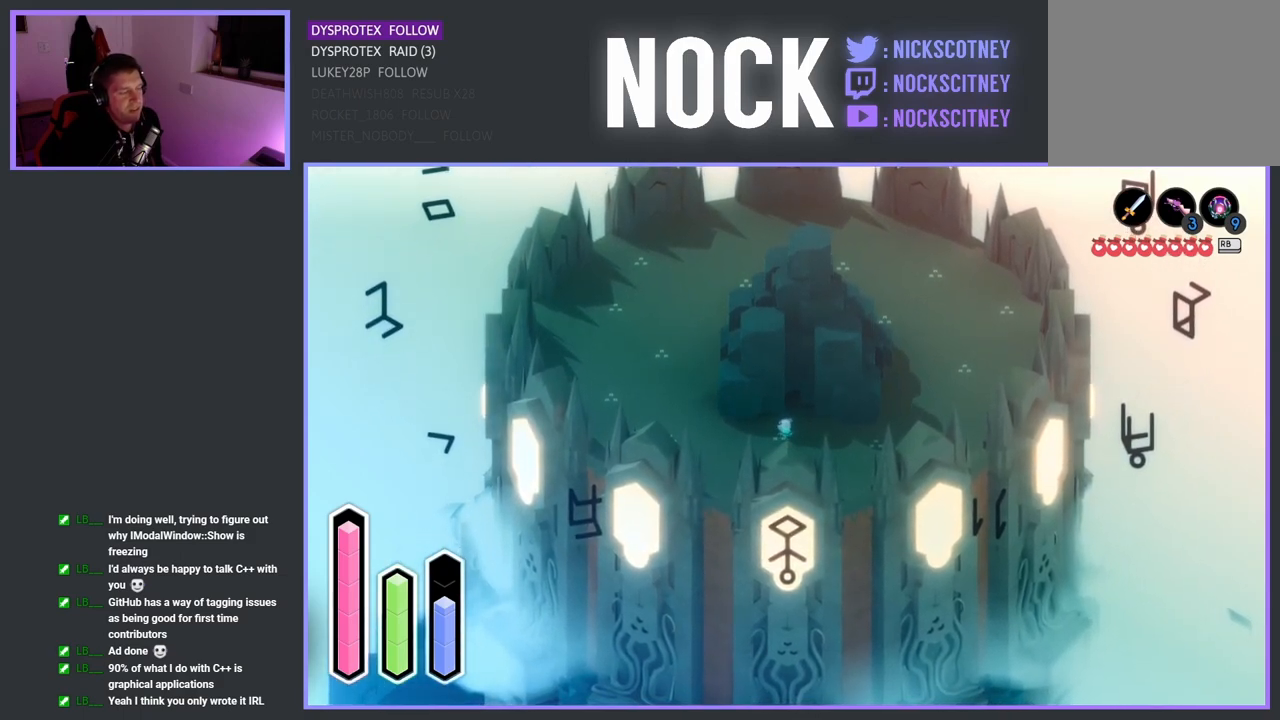
{"buttons": [], "left_stick": "center", "right_stick": "center", "events": [[200, "left_stick", "right"], [333, "left_stick", "center"]]}
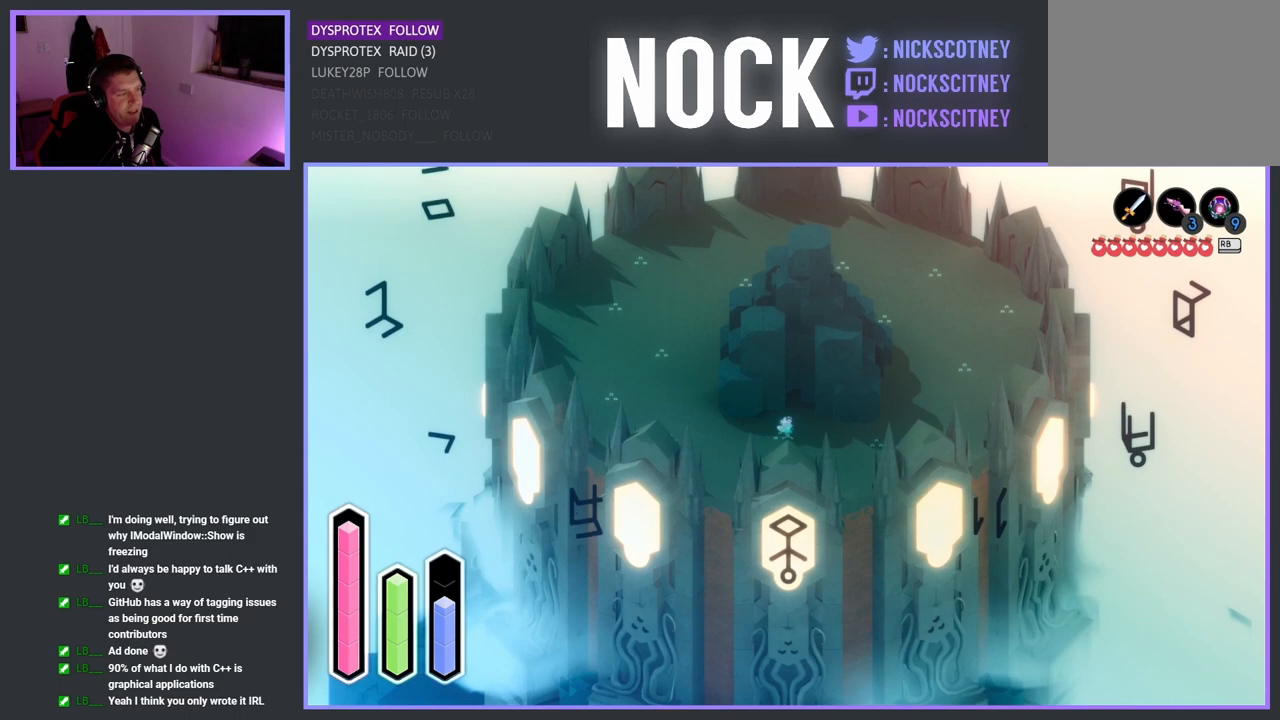
{"buttons": [], "left_stick": "center", "right_stick": "center", "events": [[117, "left_stick", "right"], [217, "left_stick", "center"], [283, "left_stick", "down-left"], [483, "left_stick", "center"]]}